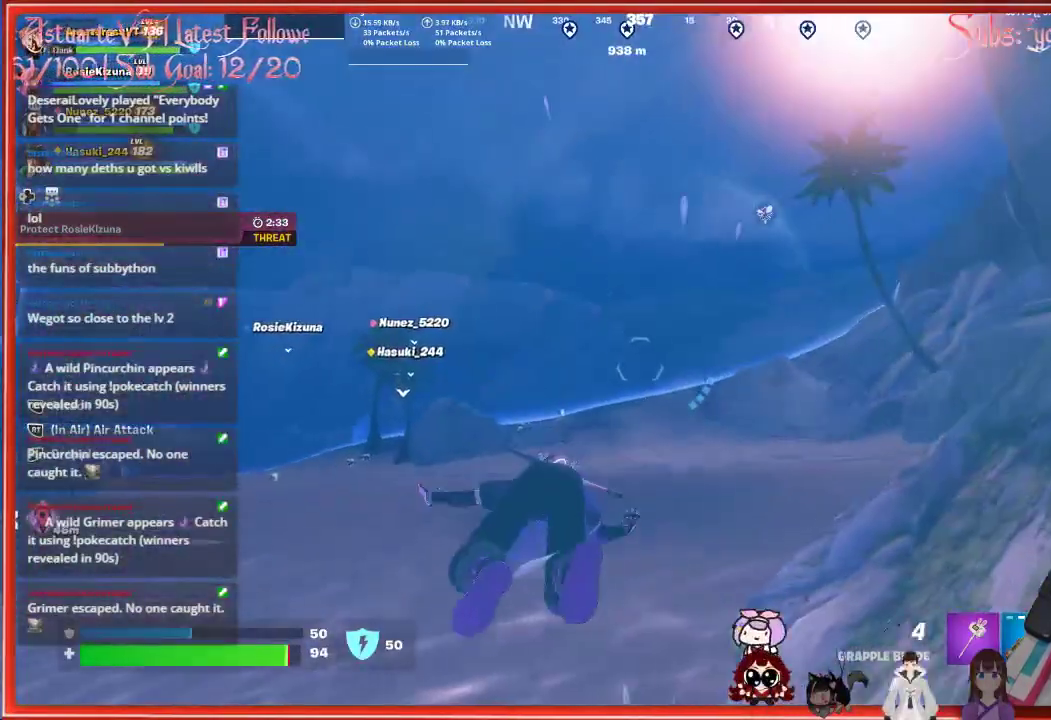
Gameplay with a controller (Xbox layout); each line is a JSON object with the inputs held at the frame after it. "events" lists button and stick changes between this image and that frame as [ms after this image, input, new state], when the widget could be followed in between.
{"buttons": ["A"], "left_stick": "up", "right_stick": "center", "events": [[300, "A", "down"], [317, "left_stick", "up"]]}
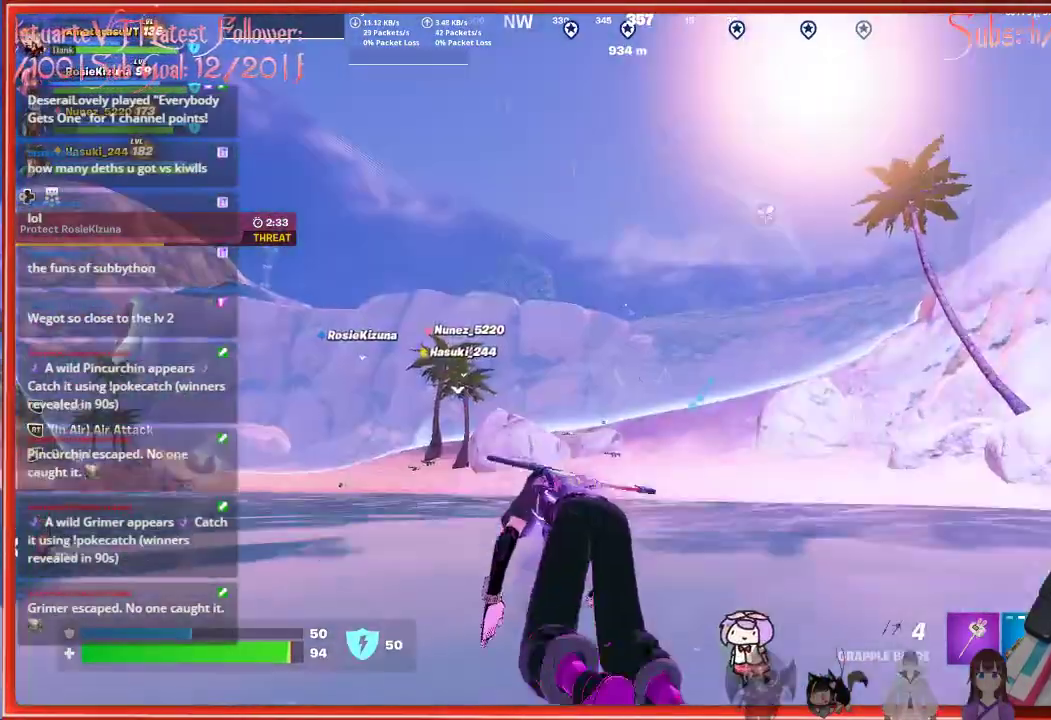
{"buttons": ["A"], "left_stick": "up", "right_stick": "center", "events": []}
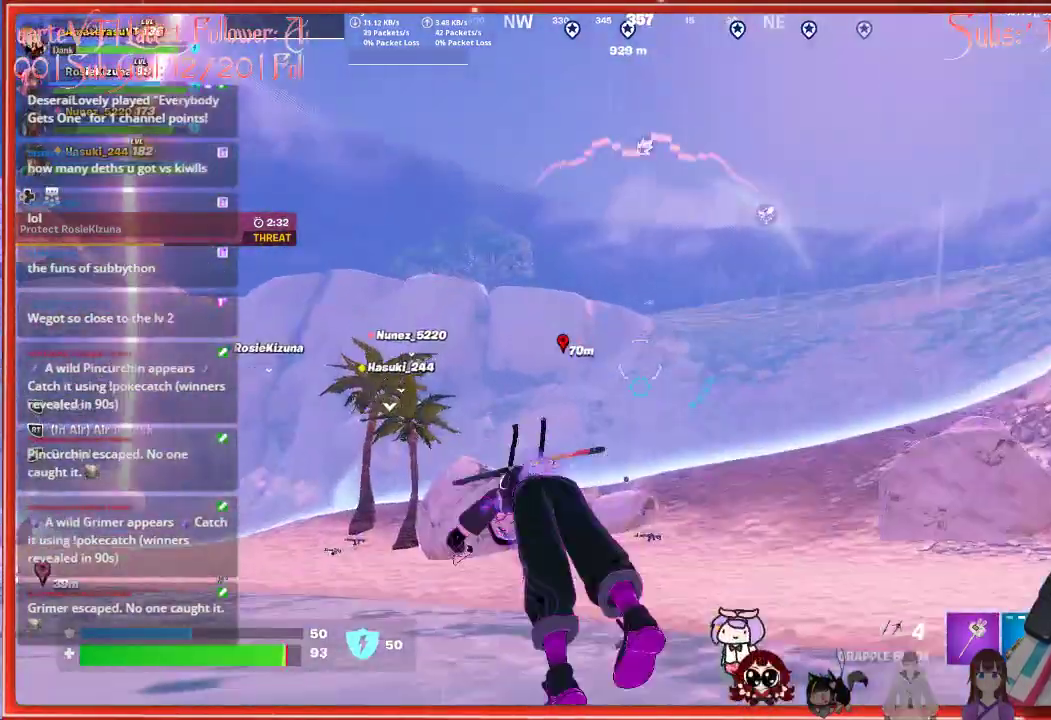
{"buttons": [], "left_stick": "up-right", "right_stick": "center", "events": [[50, "A", "up"], [267, "left_stick", "up-right"]]}
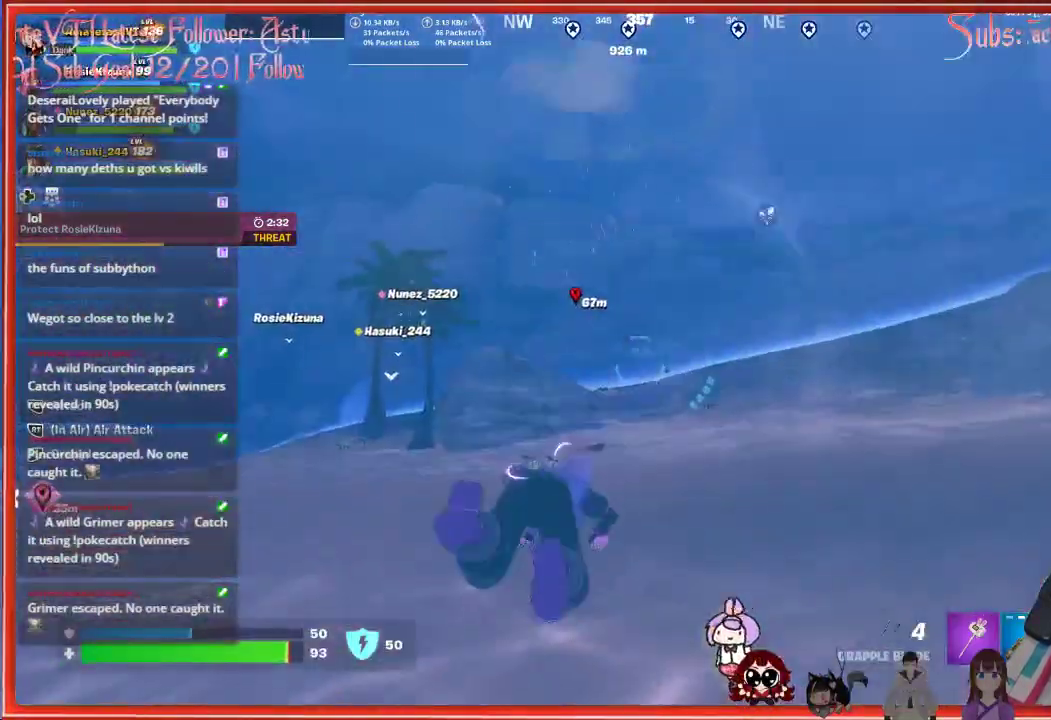
{"buttons": ["A"], "left_stick": "up-right", "right_stick": "center", "events": [[467, "A", "down"]]}
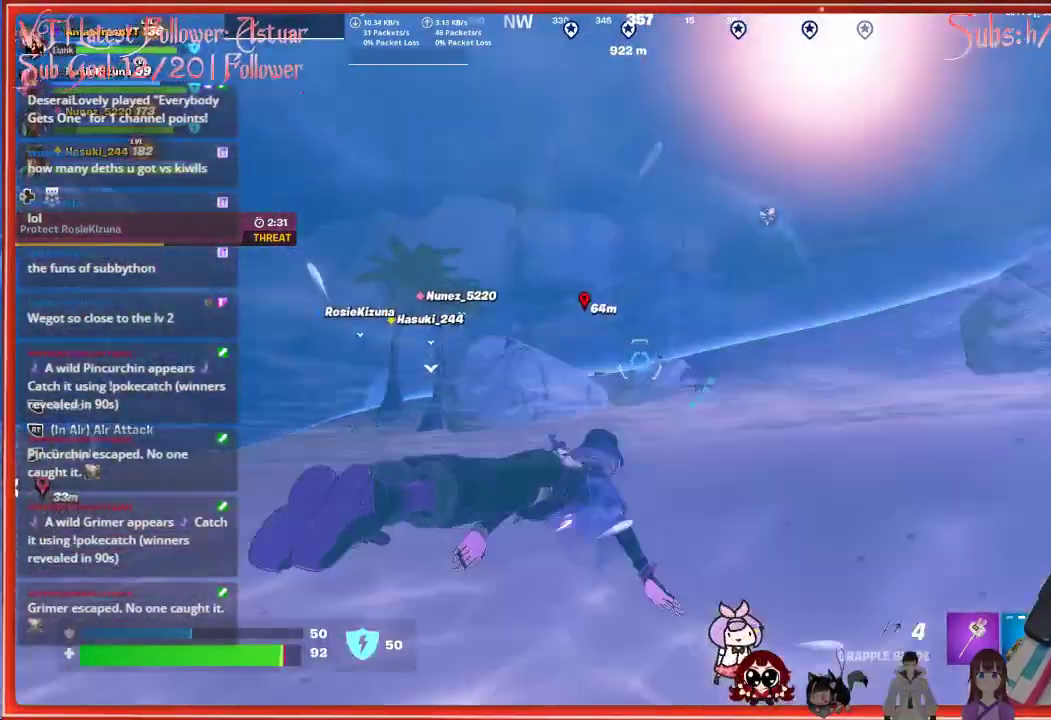
{"buttons": [], "left_stick": "up-right", "right_stick": "center", "events": [[300, "A", "up"], [317, "L1", "down"], [450, "L1", "up"]]}
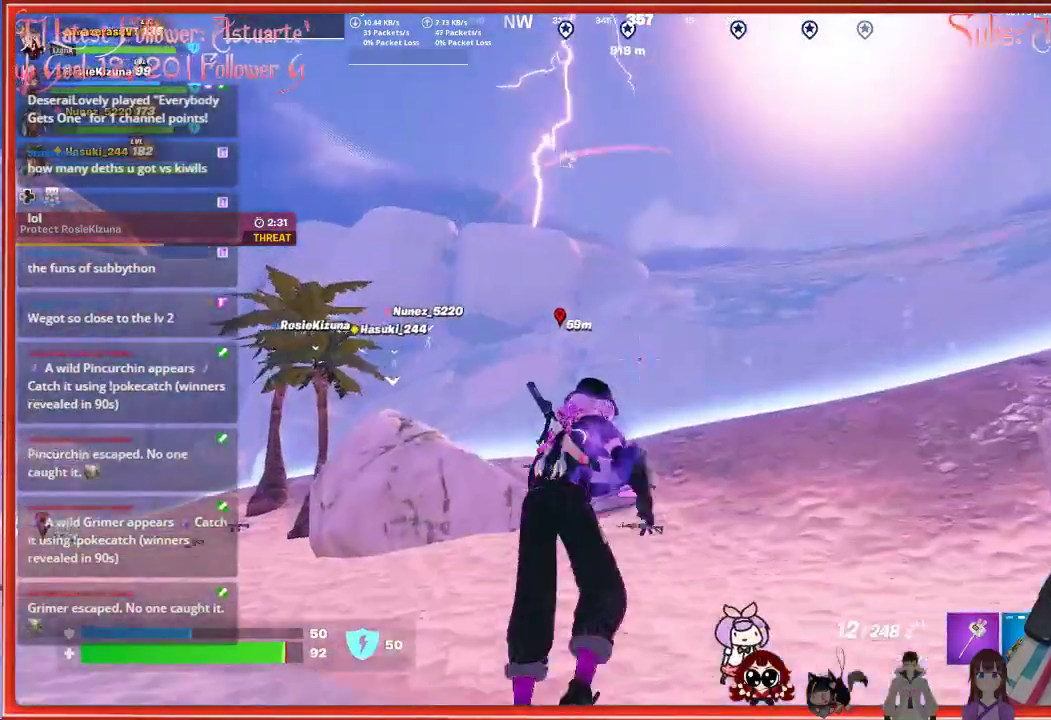
{"buttons": ["L3"], "left_stick": "up", "right_stick": "center", "events": [[183, "left_stick", "up"], [383, "L3", "down"]]}
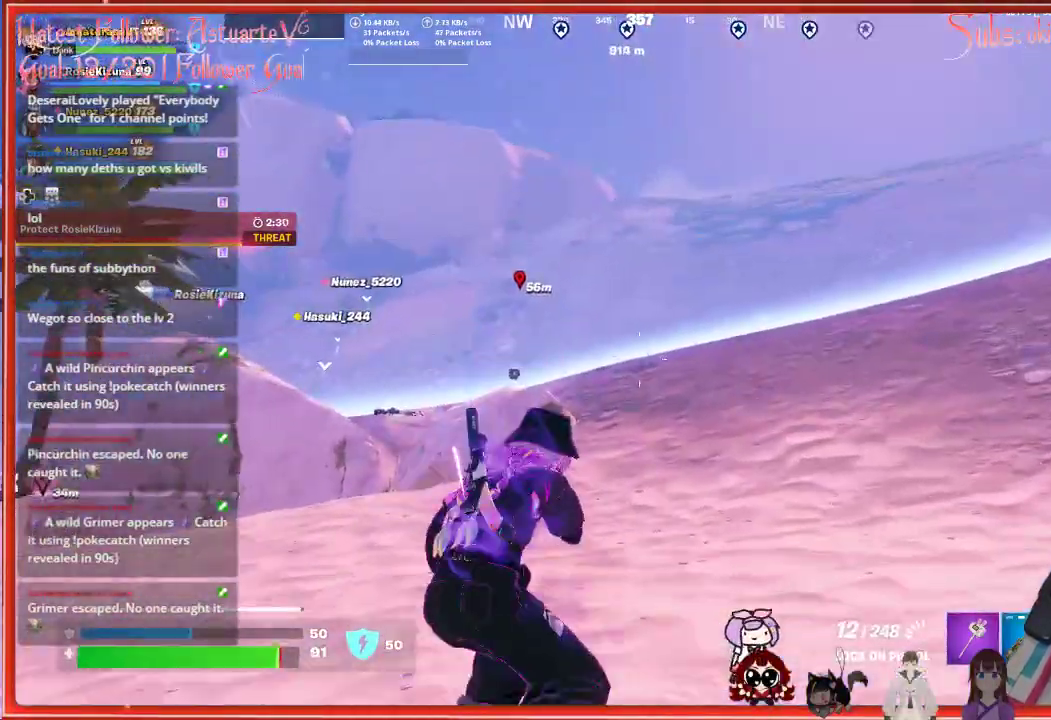
{"buttons": [], "left_stick": "up", "right_stick": "center", "events": [[133, "L3", "up"]]}
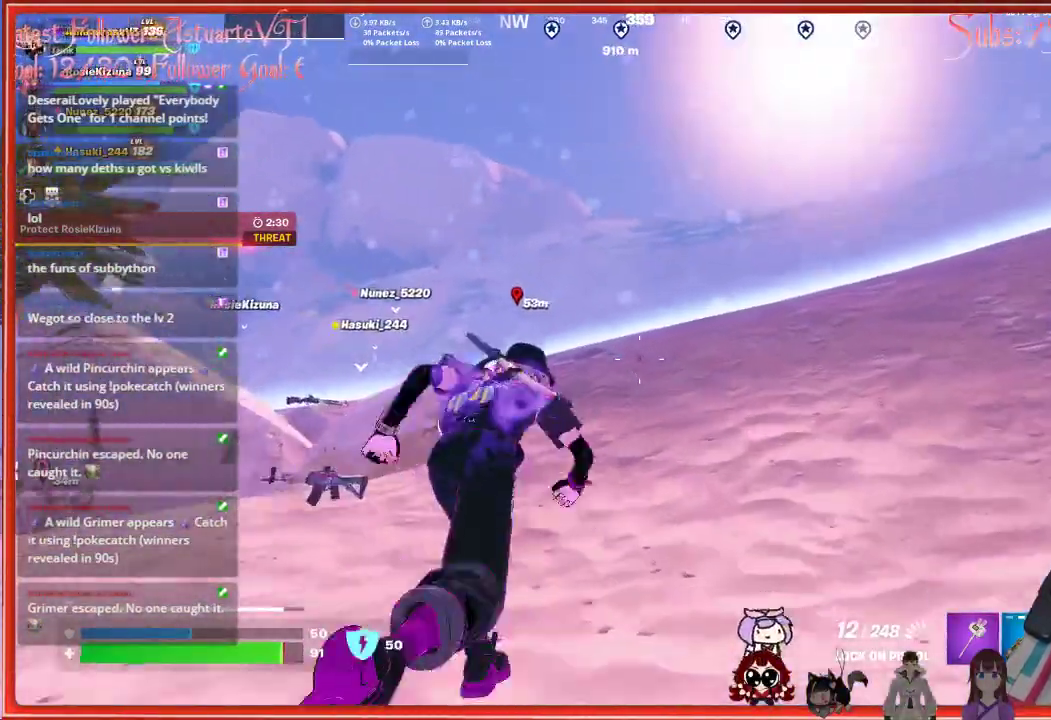
{"buttons": [], "left_stick": "up", "right_stick": "up-right", "events": [[233, "right_stick", "up-right"]]}
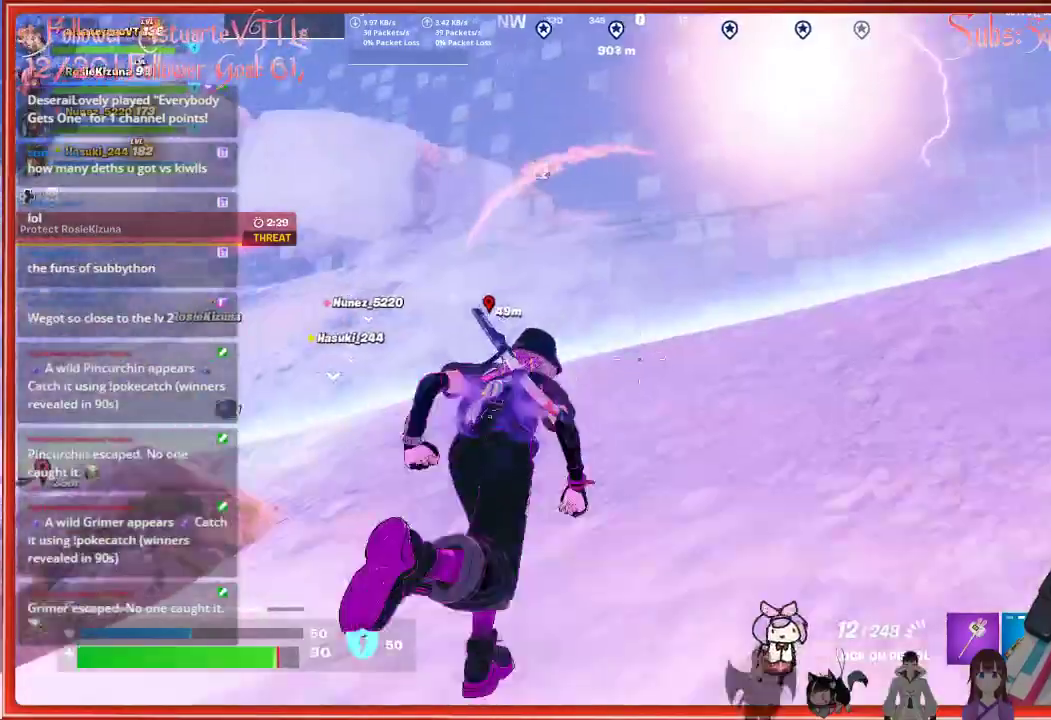
{"buttons": [], "left_stick": "up", "right_stick": "center", "events": [[183, "right_stick", "center"]]}
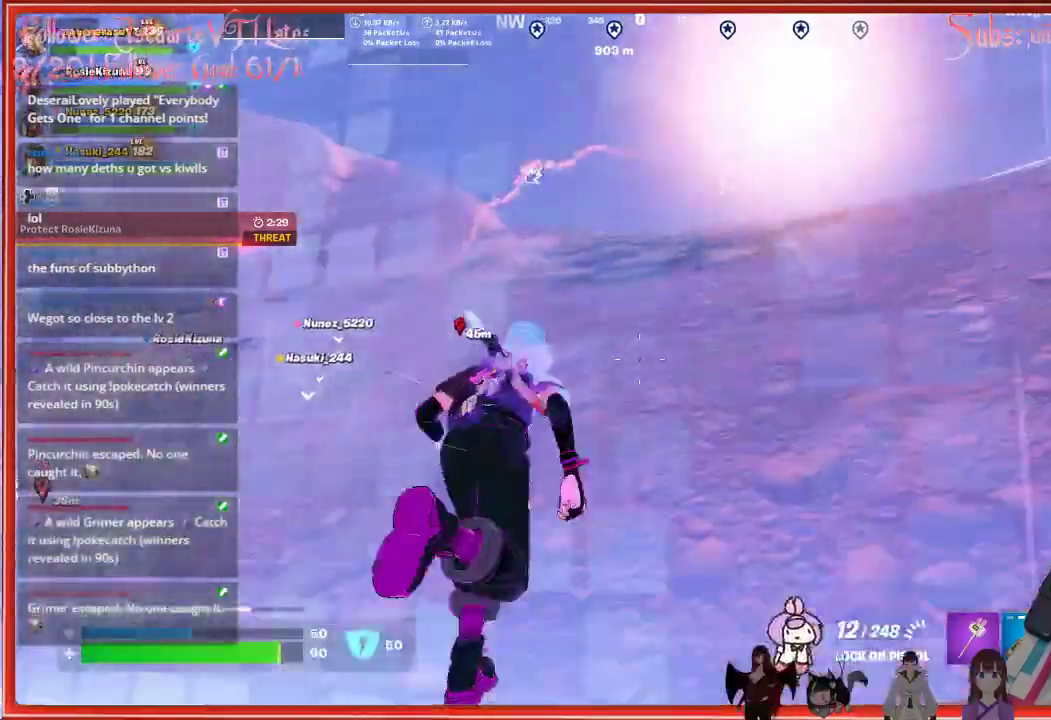
{"buttons": [], "left_stick": "up", "right_stick": "center", "events": []}
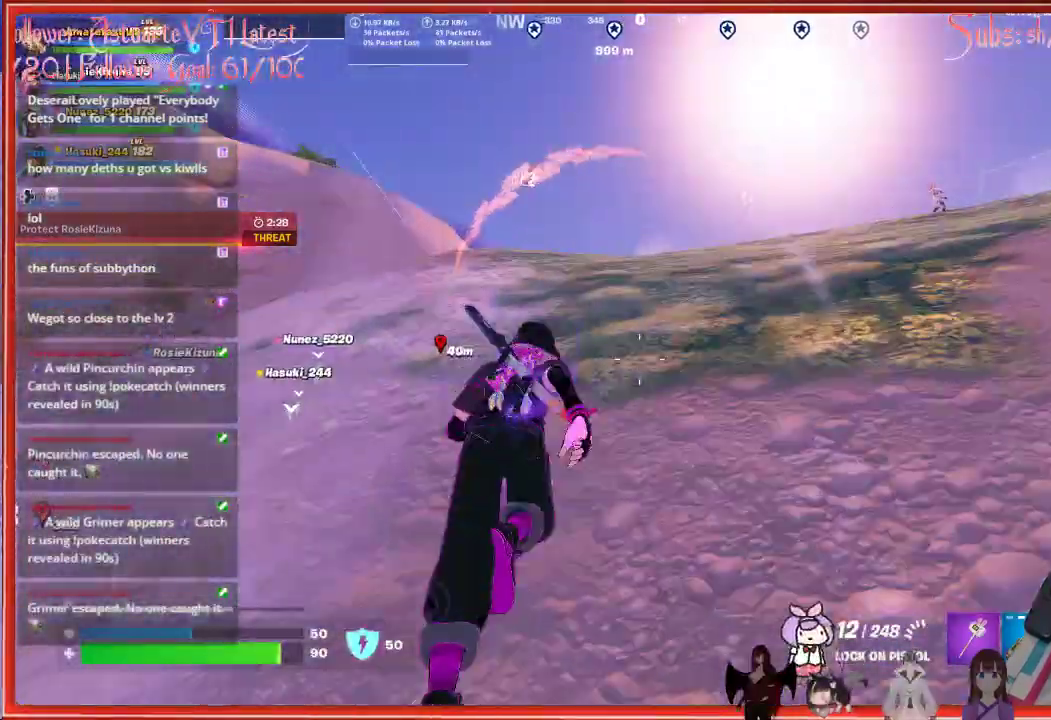
{"buttons": [], "left_stick": "up-right", "right_stick": "right", "events": [[400, "right_stick", "right"], [433, "left_stick", "up-right"]]}
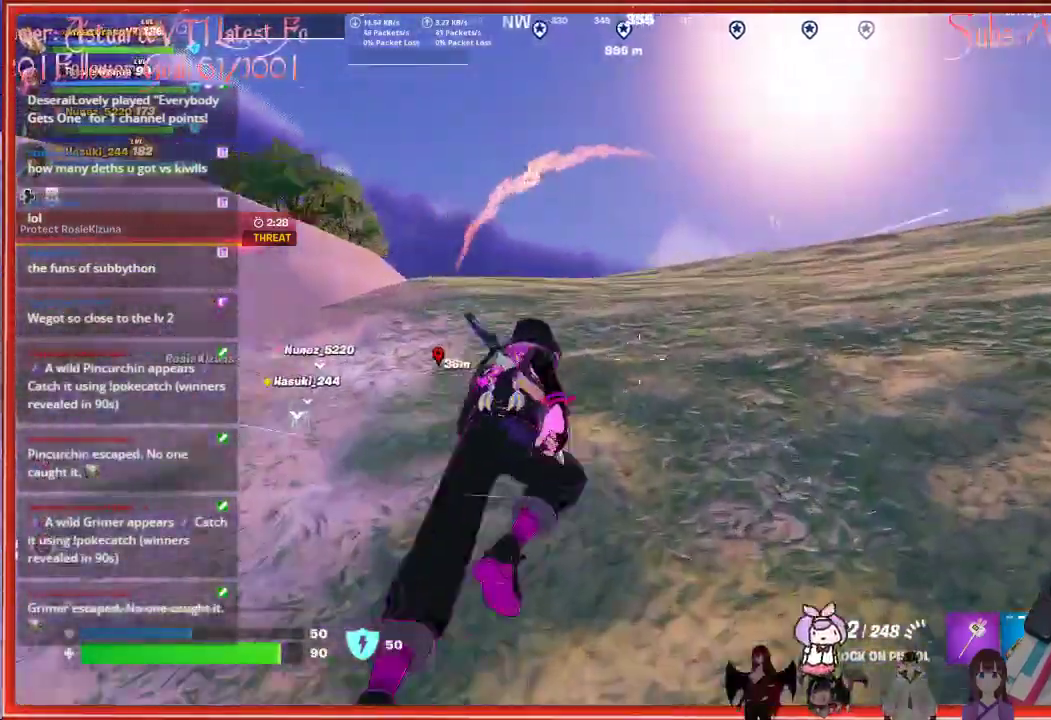
{"buttons": [], "left_stick": "up", "right_stick": "center", "events": [[133, "left_stick", "up"], [317, "right_stick", "center"]]}
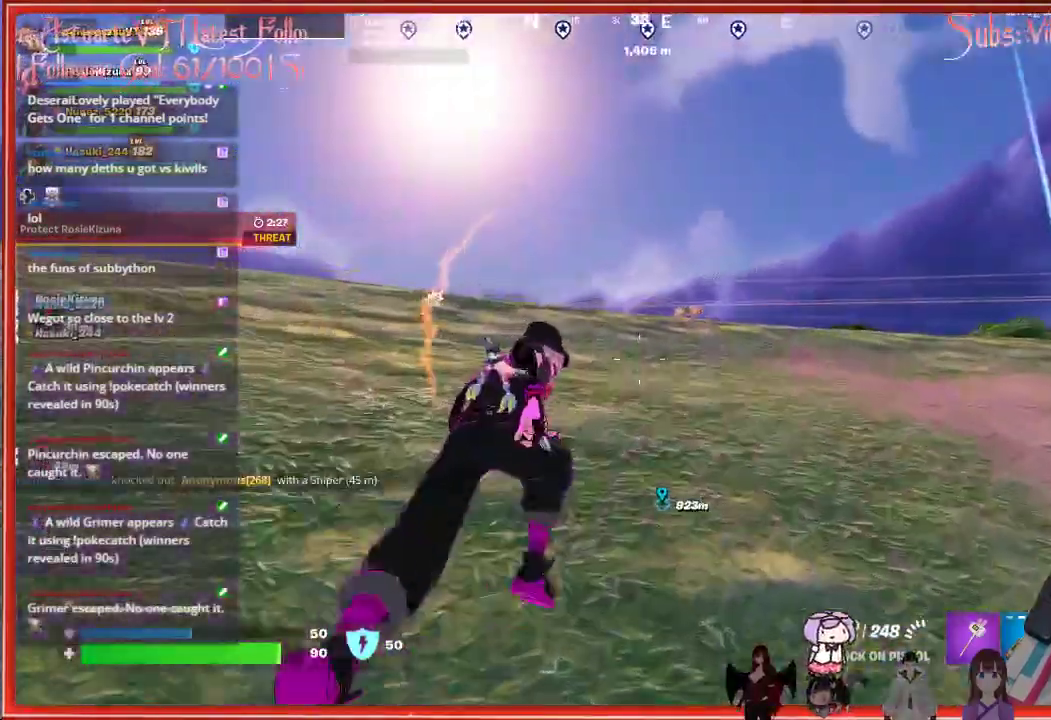
{"buttons": ["L2"], "left_stick": "up", "right_stick": "center", "events": [[383, "L2", "down"]]}
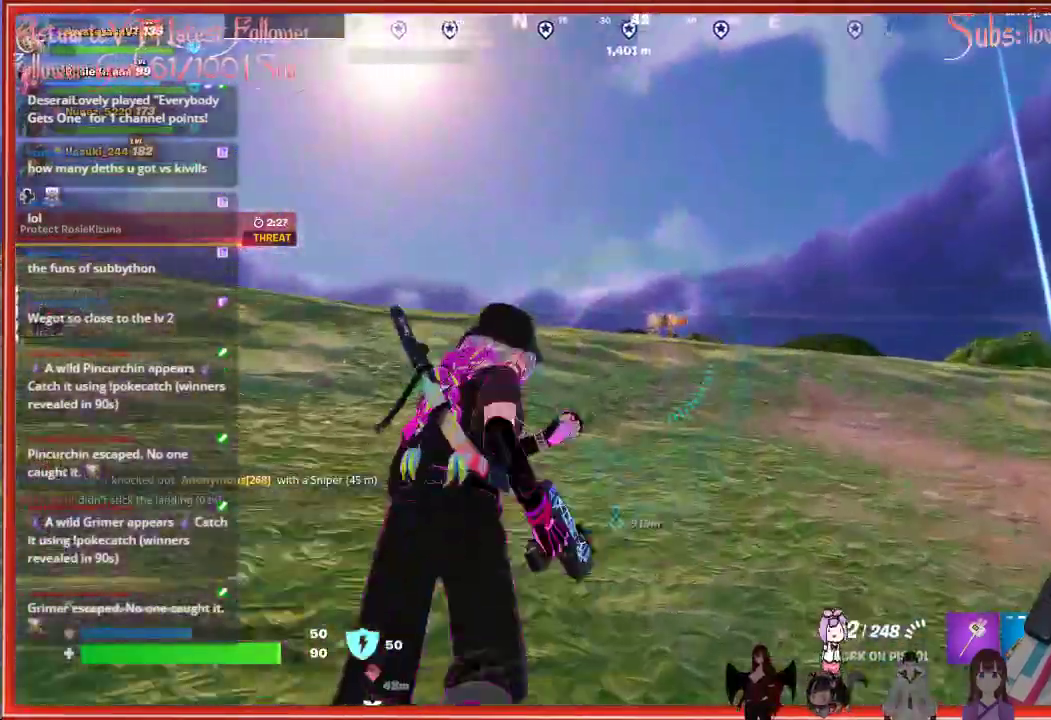
{"buttons": ["L2"], "left_stick": "up", "right_stick": "center", "events": []}
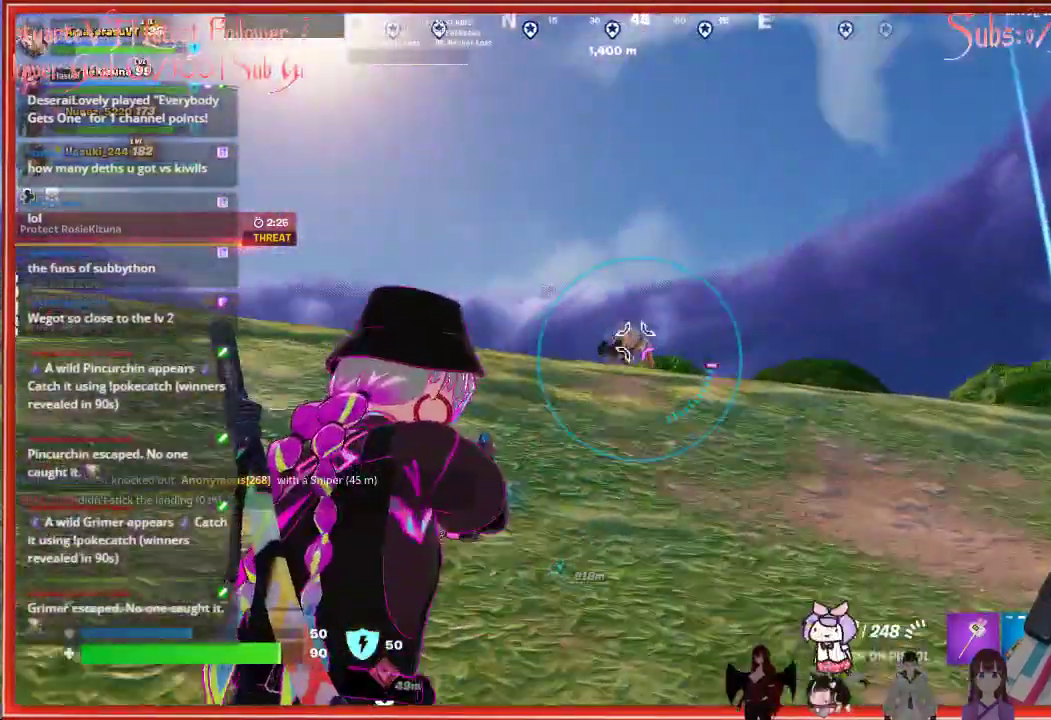
{"buttons": ["L2"], "left_stick": "up", "right_stick": "center", "events": [[383, "R2", "down"], [500, "R2", "up"]]}
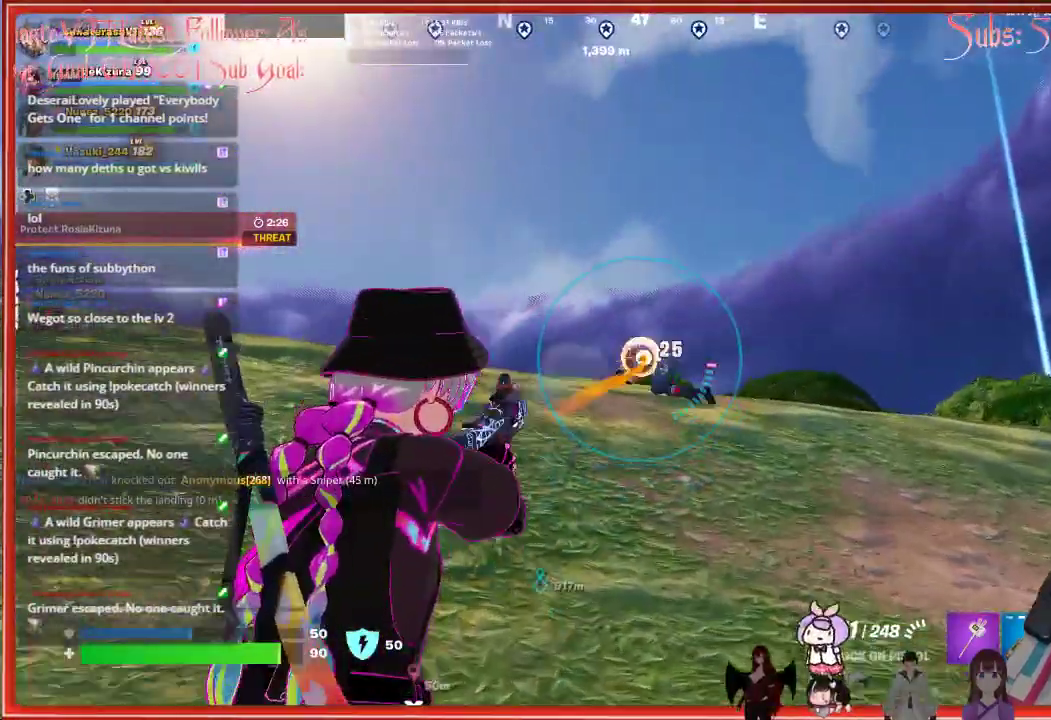
{"buttons": ["L2"], "left_stick": "up-right", "right_stick": "center", "events": [[17, "right_stick", "down-right"], [117, "right_stick", "center"], [183, "R2", "down"], [267, "R2", "up"], [333, "R2", "down"], [383, "R2", "up"], [483, "left_stick", "up-right"]]}
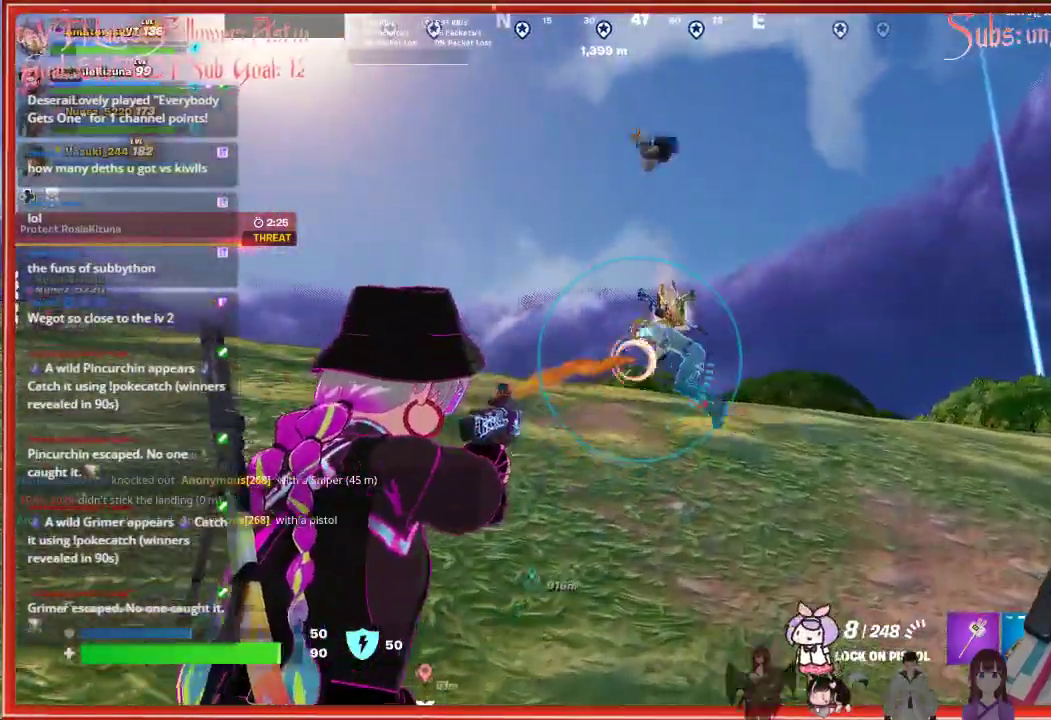
{"buttons": [], "left_stick": "up", "right_stick": "left", "events": [[267, "left_stick", "up"], [350, "L2", "up"], [367, "right_stick", "left"]]}
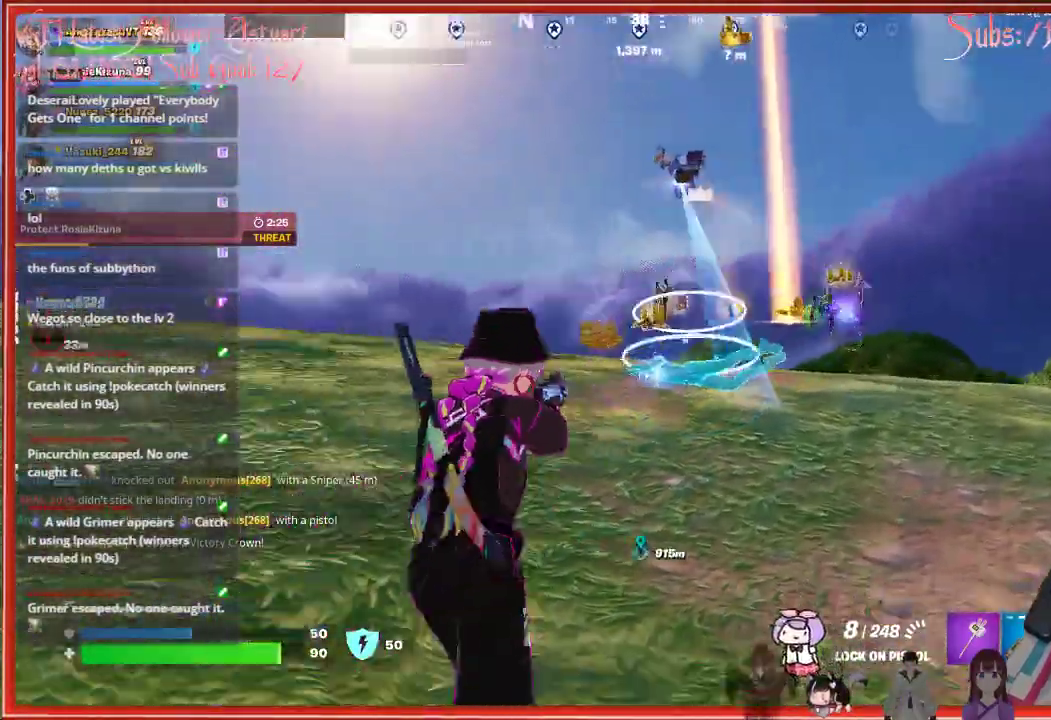
{"buttons": [], "left_stick": "right", "right_stick": "right", "events": [[83, "left_stick", "up-right"], [233, "left_stick", "right"], [233, "right_stick", "center"], [317, "right_stick", "right"]]}
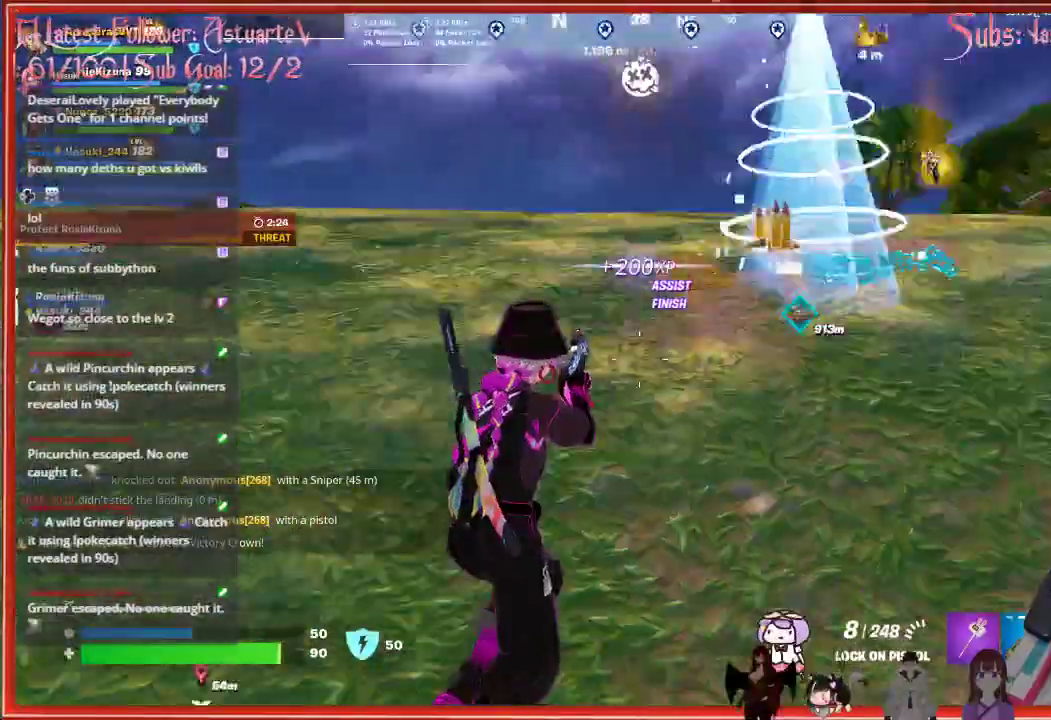
{"buttons": [], "left_stick": "right", "right_stick": "right", "events": [[50, "left_stick", "up-right"], [100, "right_stick", "center"], [367, "right_stick", "down"], [483, "left_stick", "right"], [500, "right_stick", "right"]]}
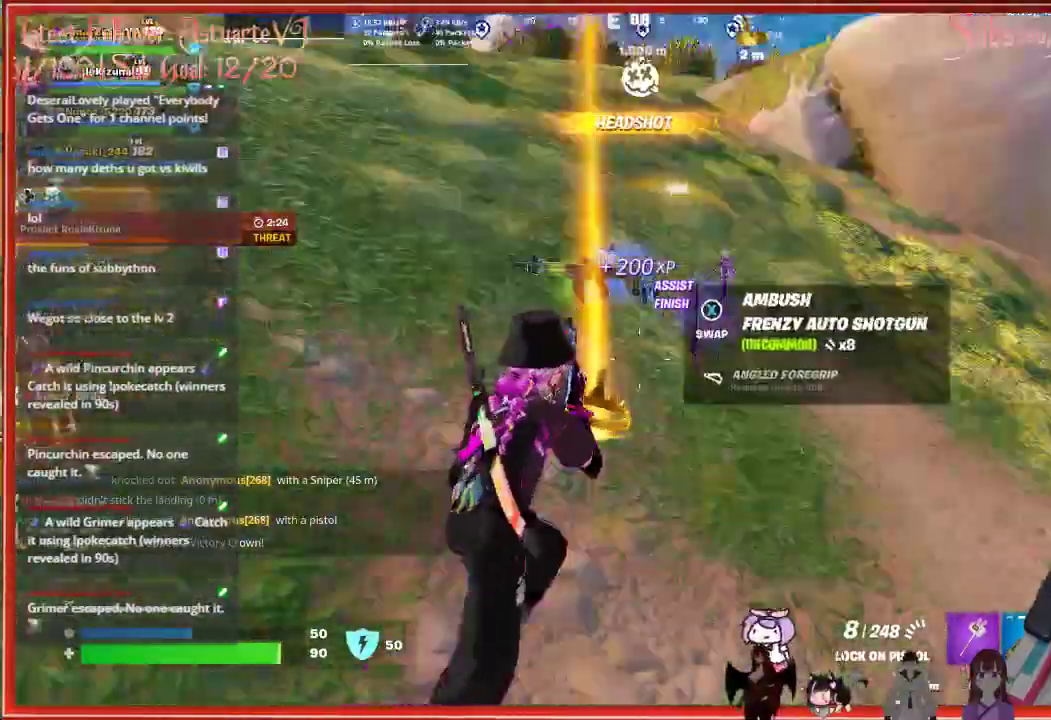
{"buttons": [], "left_stick": "down-right", "right_stick": "center", "events": [[17, "right_stick", "center"], [117, "X", "down"], [133, "left_stick", "down"], [183, "X", "up"], [317, "right_stick", "down"], [467, "left_stick", "down-right"], [483, "right_stick", "center"]]}
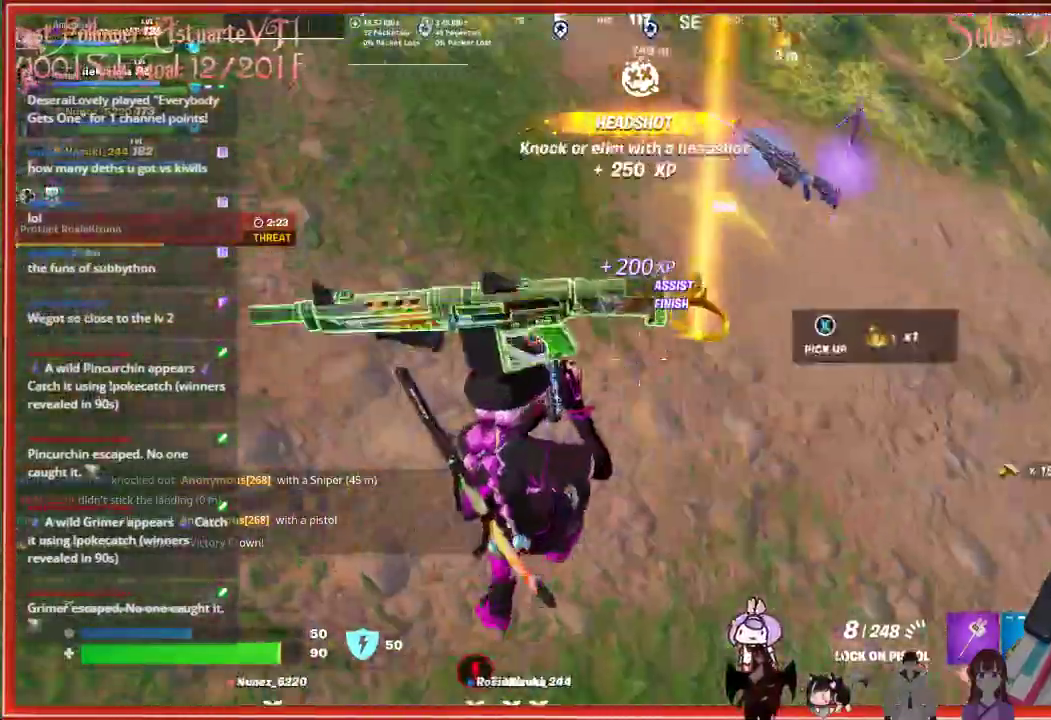
{"buttons": [], "left_stick": "up", "right_stick": "center", "events": [[100, "X", "down"], [100, "left_stick", "right"], [200, "X", "up"], [250, "left_stick", "up-right"], [433, "left_stick", "up"]]}
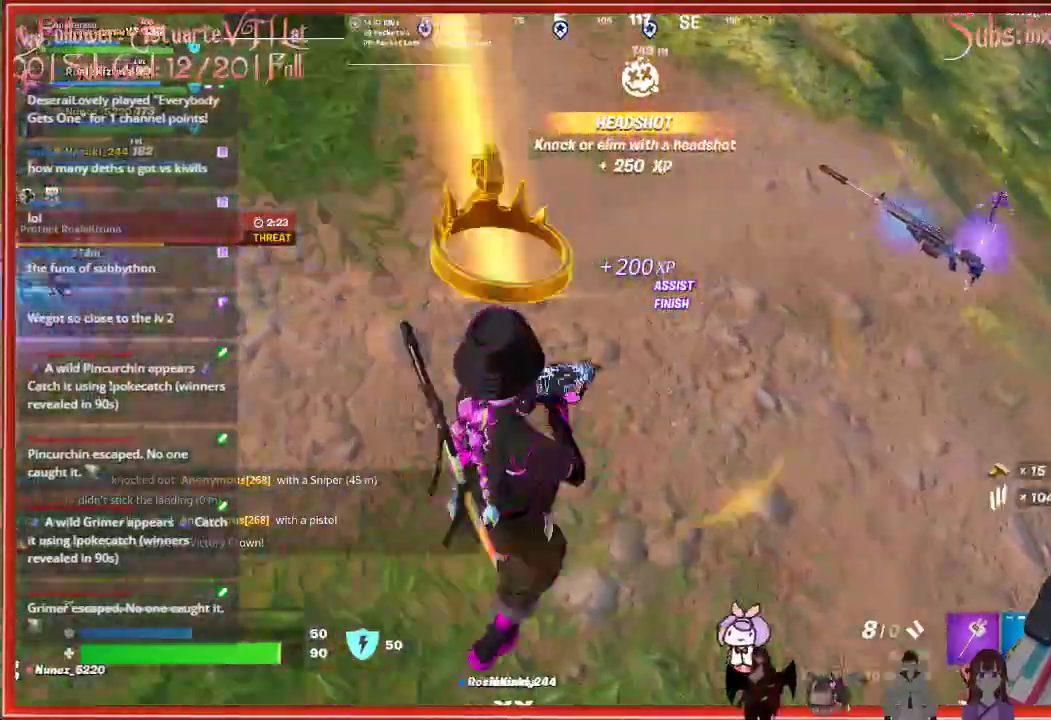
{"buttons": [], "left_stick": "down", "right_stick": "down", "events": [[17, "left_stick", "up-left"], [67, "left_stick", "left"], [133, "right_stick", "up-left"], [217, "left_stick", "down-left"], [483, "left_stick", "down"], [483, "right_stick", "down"]]}
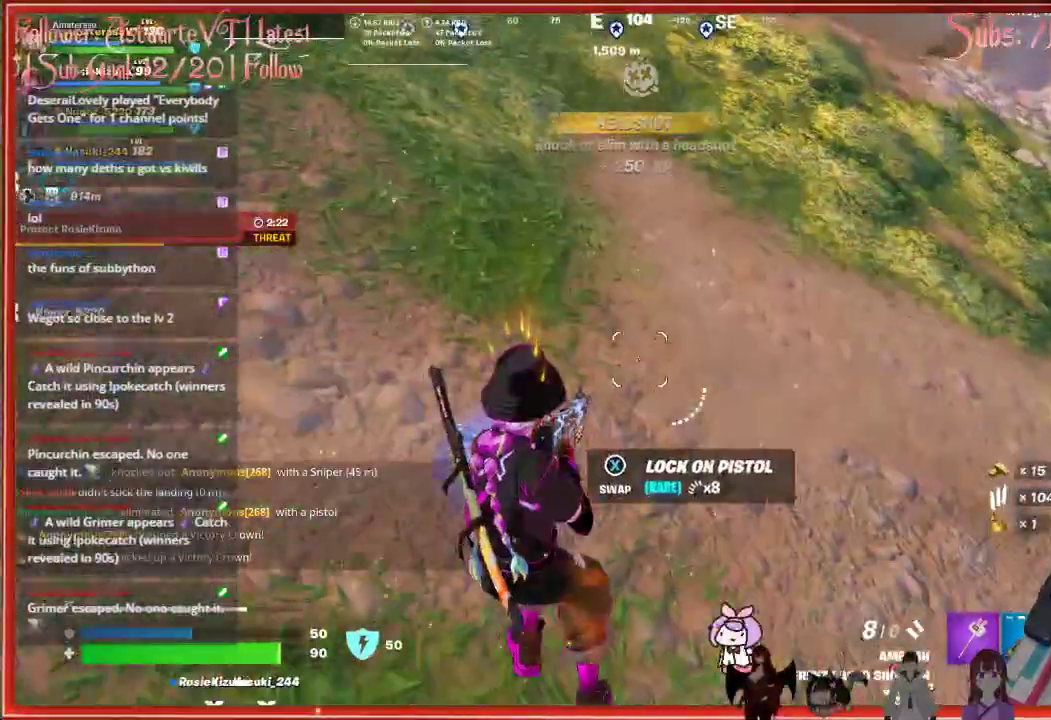
{"buttons": [], "left_stick": "up", "right_stick": "left", "events": [[67, "right_stick", "center"], [167, "X", "down"], [250, "X", "up"], [333, "left_stick", "up"], [400, "right_stick", "left"]]}
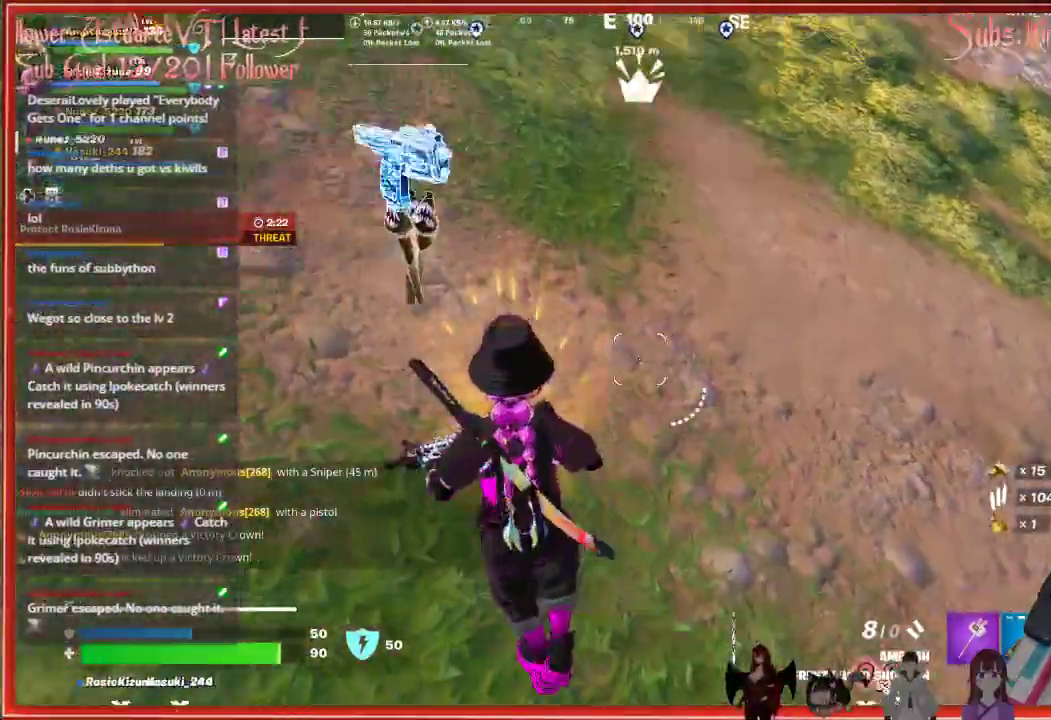
{"buttons": [], "left_stick": "up", "right_stick": "left", "events": []}
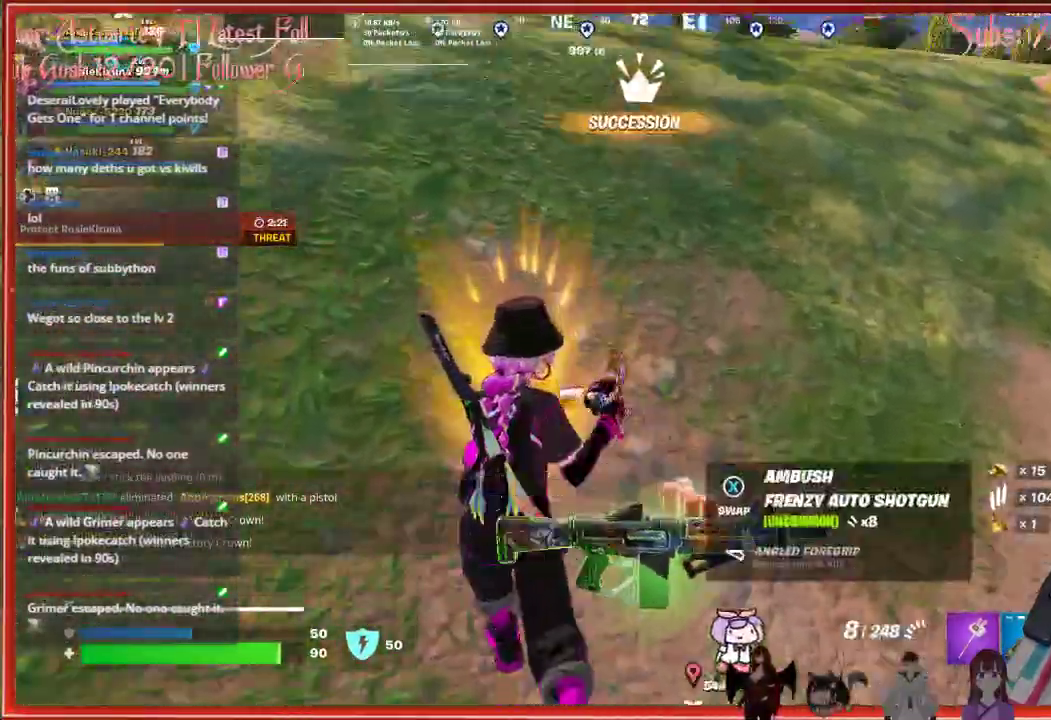
{"buttons": [], "left_stick": "up", "right_stick": "left", "events": [[133, "L3", "down"], [283, "L3", "up"]]}
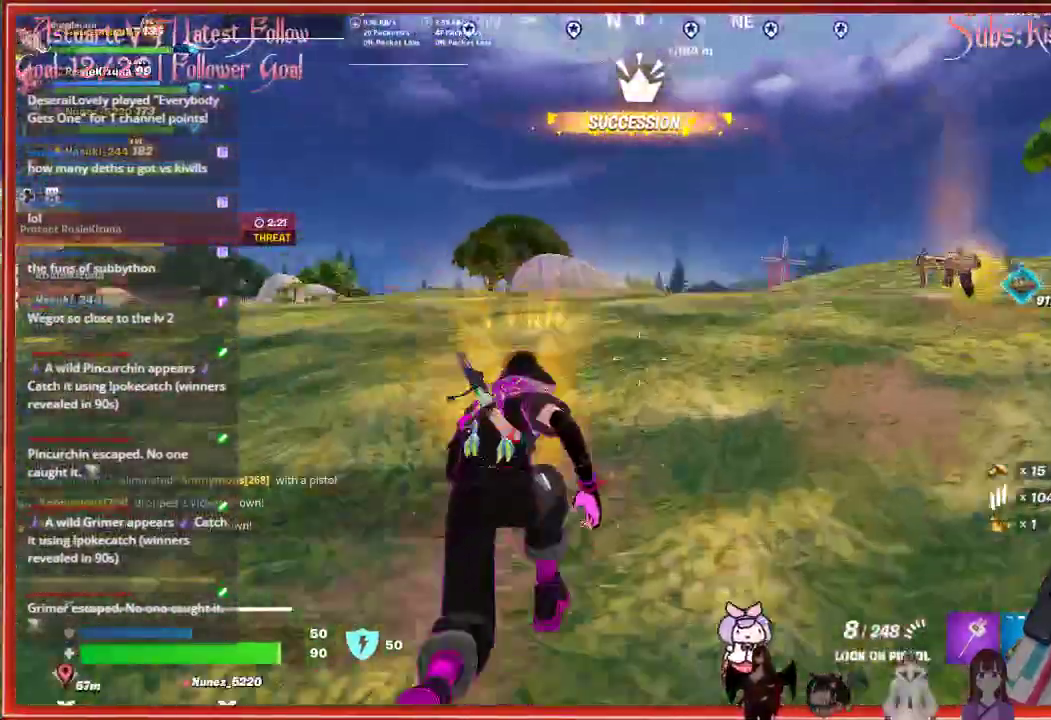
{"buttons": [], "left_stick": "up", "right_stick": "left", "events": [[133, "right_stick", "center"], [267, "right_stick", "left"]]}
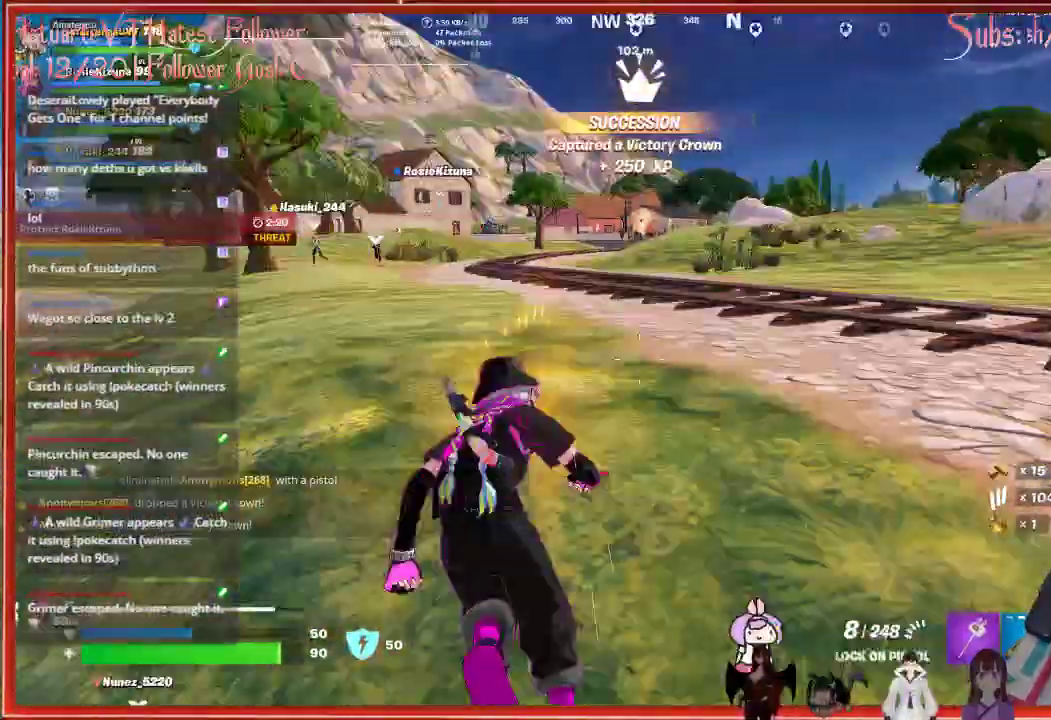
{"buttons": [], "left_stick": "down-right", "right_stick": "right", "events": [[150, "right_stick", "center"], [400, "right_stick", "right"], [433, "left_stick", "down-right"]]}
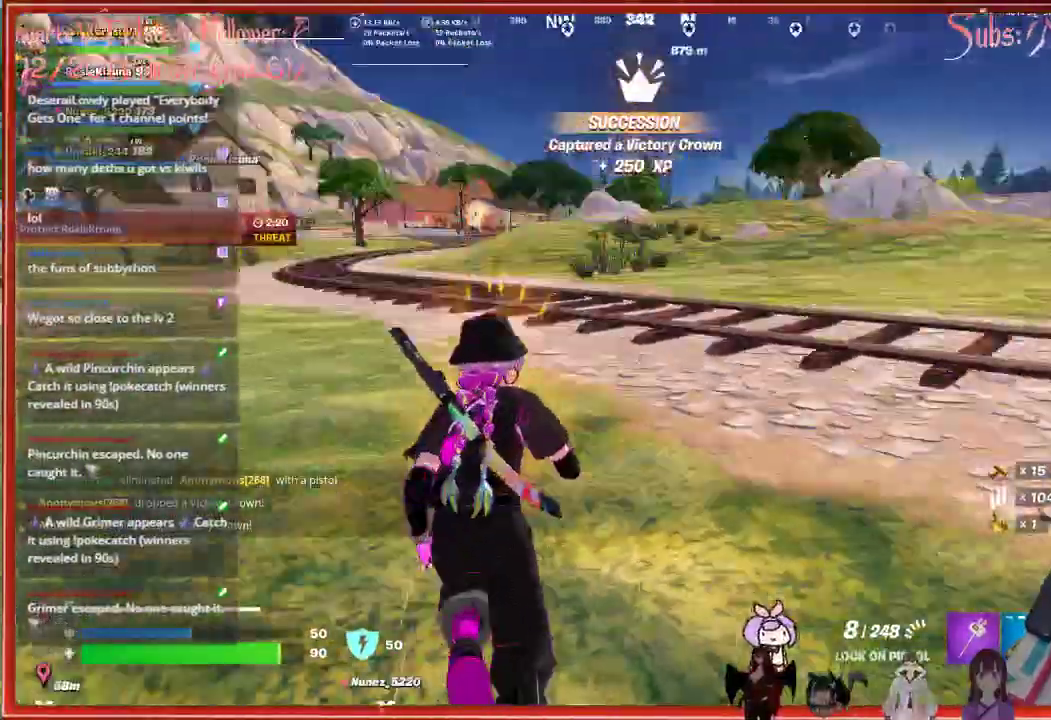
{"buttons": [], "left_stick": "up", "right_stick": "right", "events": [[117, "left_stick", "up-right"], [117, "right_stick", "center"], [167, "left_stick", "up"], [383, "right_stick", "right"]]}
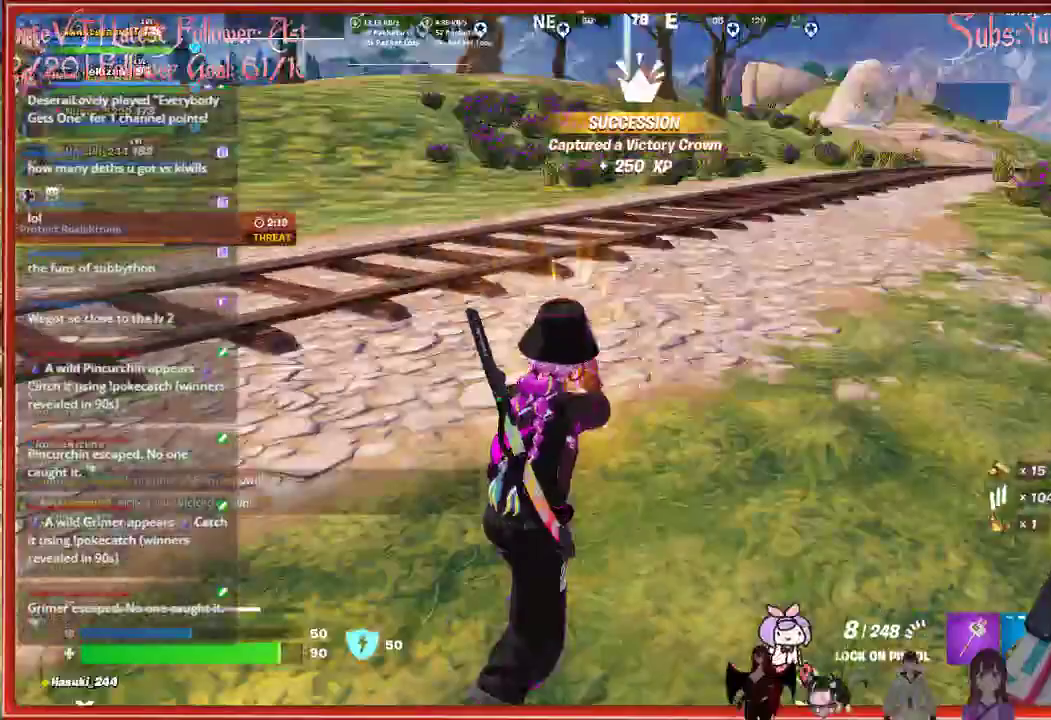
{"buttons": [], "left_stick": "up", "right_stick": "center", "events": [[83, "right_stick", "center"]]}
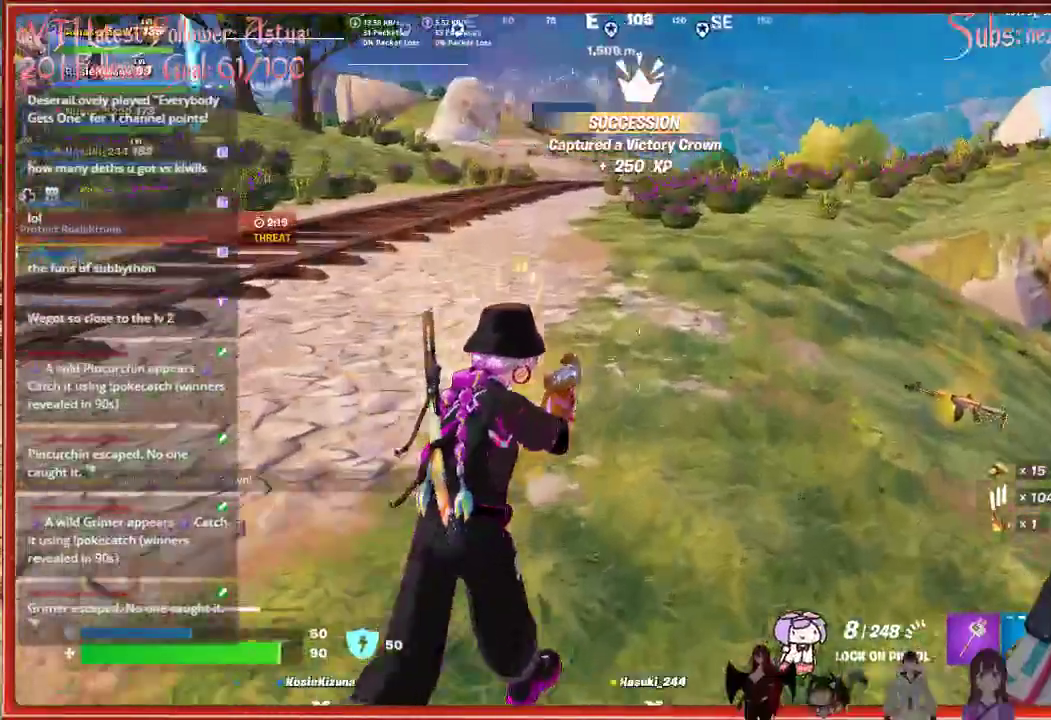
{"buttons": [], "left_stick": "up-right", "right_stick": "down-right", "events": [[167, "X", "down"], [250, "X", "up"], [417, "left_stick", "up-right"], [500, "right_stick", "down-right"]]}